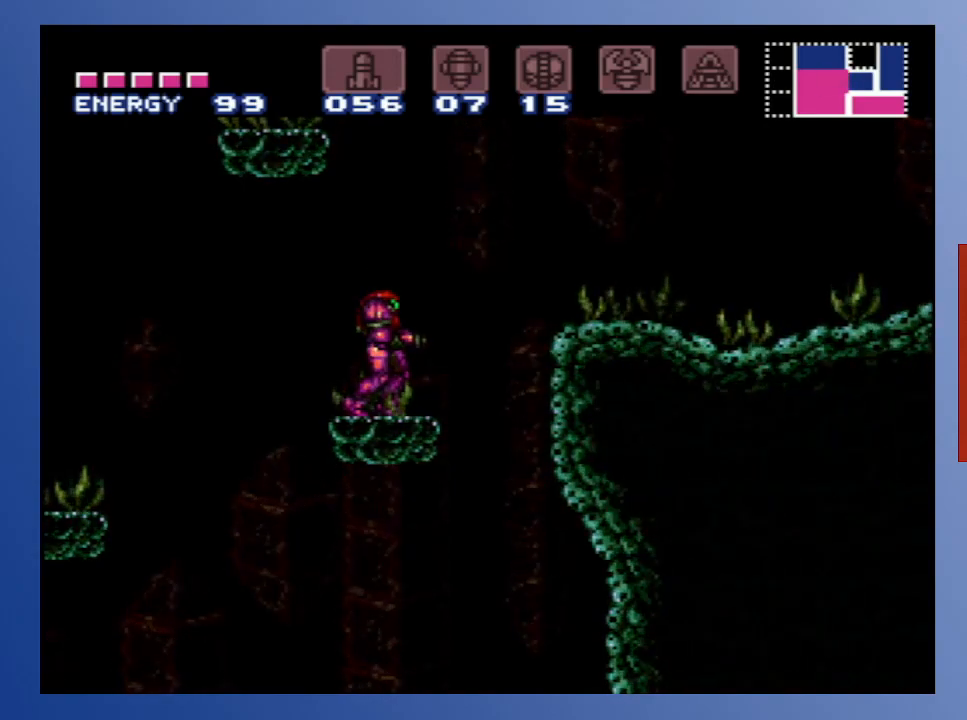
Gameplay with a controller (Xbox layout); each line is a JSON object with the inputs held at the frame after it. "events" lists button and stick changes between this image and that frame as [ms after this image, input, new state], when the widget could be followed in between. Not read: L3 R3.
{"buttons": ["A", "DPAD_RIGHT"], "left_stick": "center", "right_stick": "center", "events": [[300, "DPAD_RIGHT", "down"], [400, "A", "down"]]}
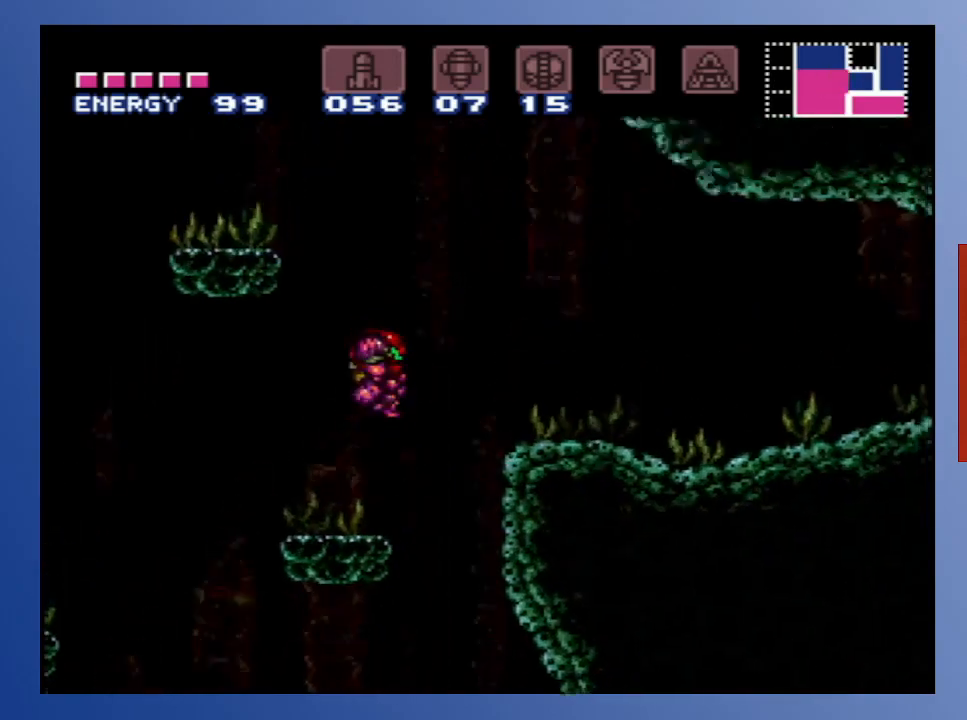
{"buttons": ["DPAD_RIGHT"], "left_stick": "center", "right_stick": "center", "events": [[183, "A", "up"]]}
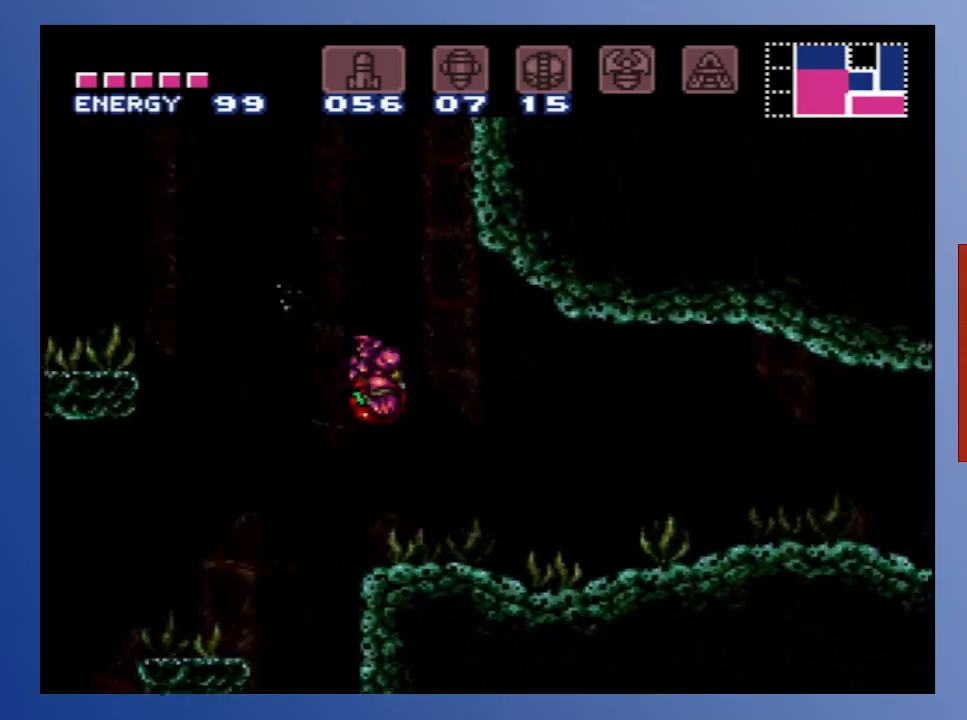
{"buttons": ["DPAD_RIGHT"], "left_stick": "center", "right_stick": "center", "events": []}
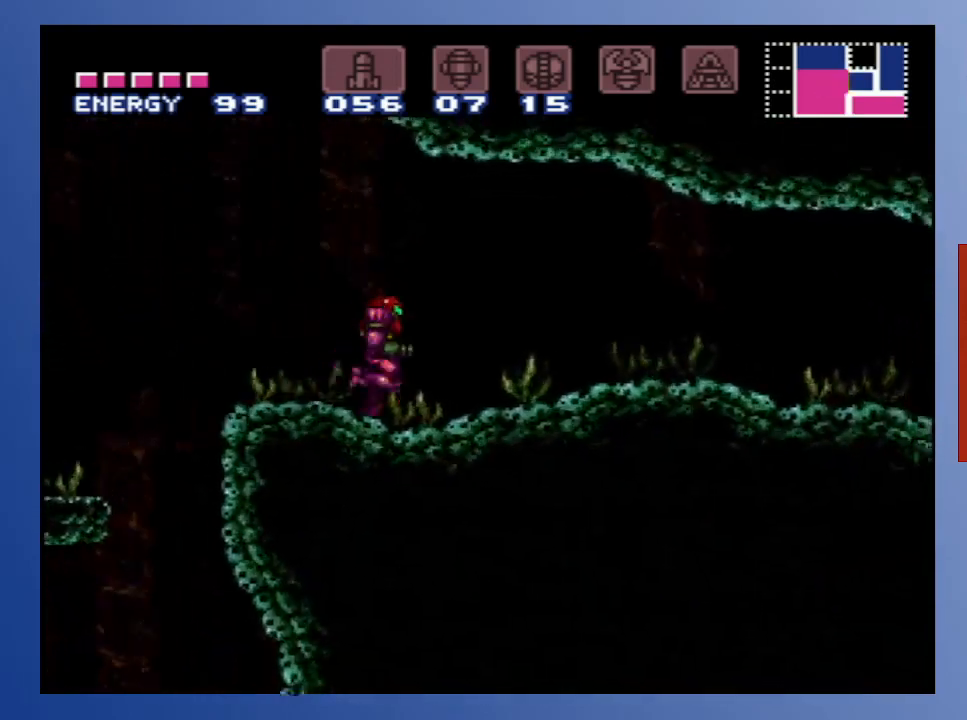
{"buttons": ["DPAD_RIGHT"], "left_stick": "center", "right_stick": "center", "events": [[333, "X", "down"], [450, "X", "up"]]}
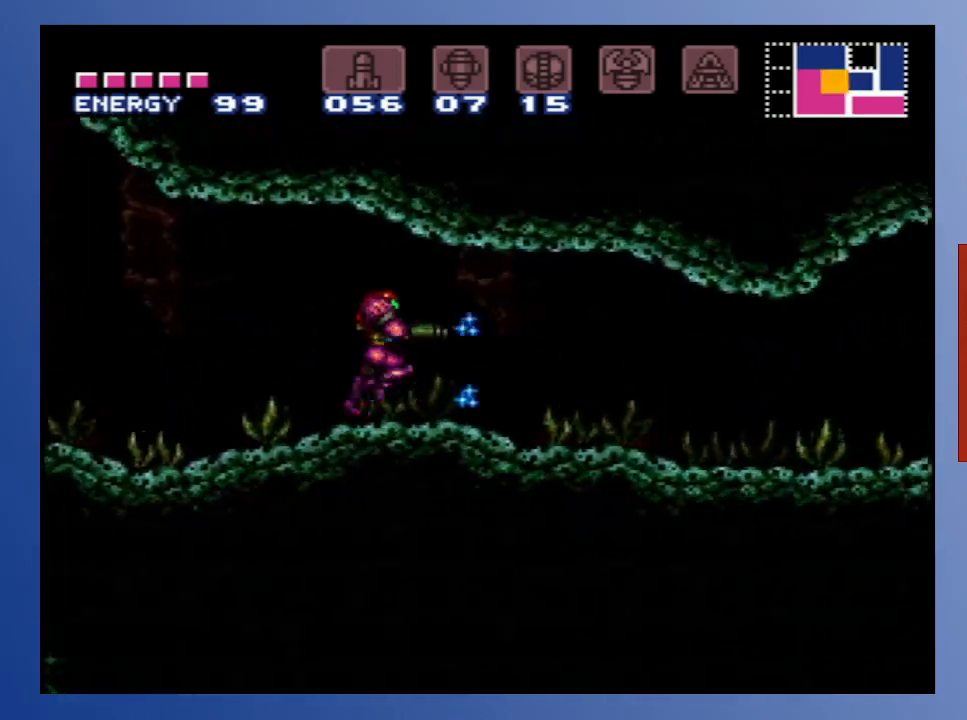
{"buttons": ["DPAD_RIGHT"], "left_stick": "center", "right_stick": "center", "events": [[67, "X", "down"], [150, "X", "up"], [283, "X", "down"], [400, "X", "up"]]}
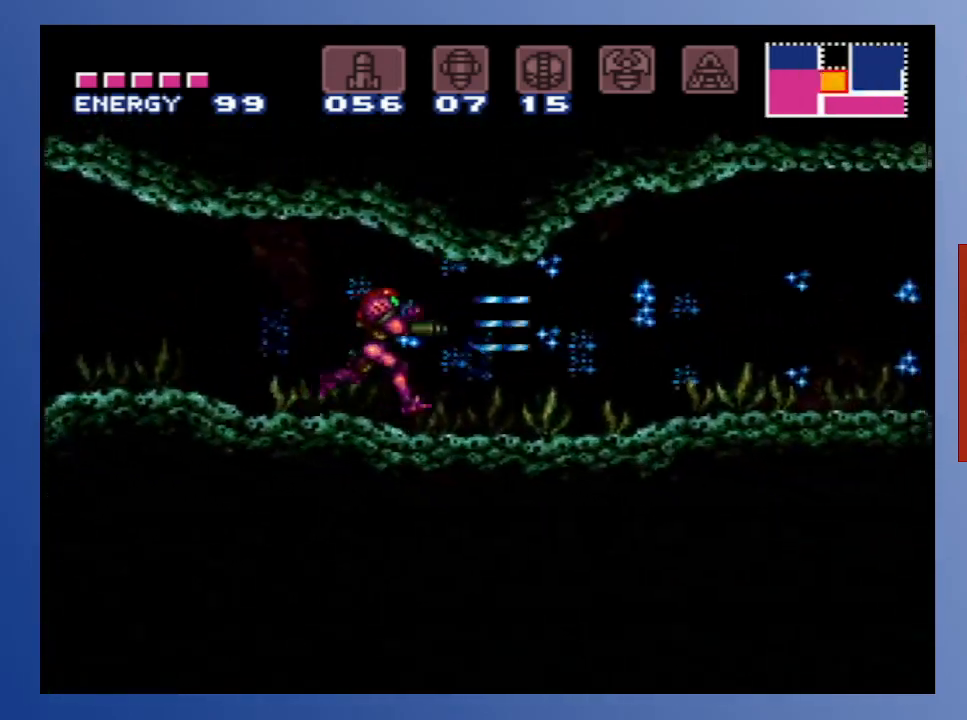
{"buttons": ["DPAD_RIGHT"], "left_stick": "center", "right_stick": "center", "events": []}
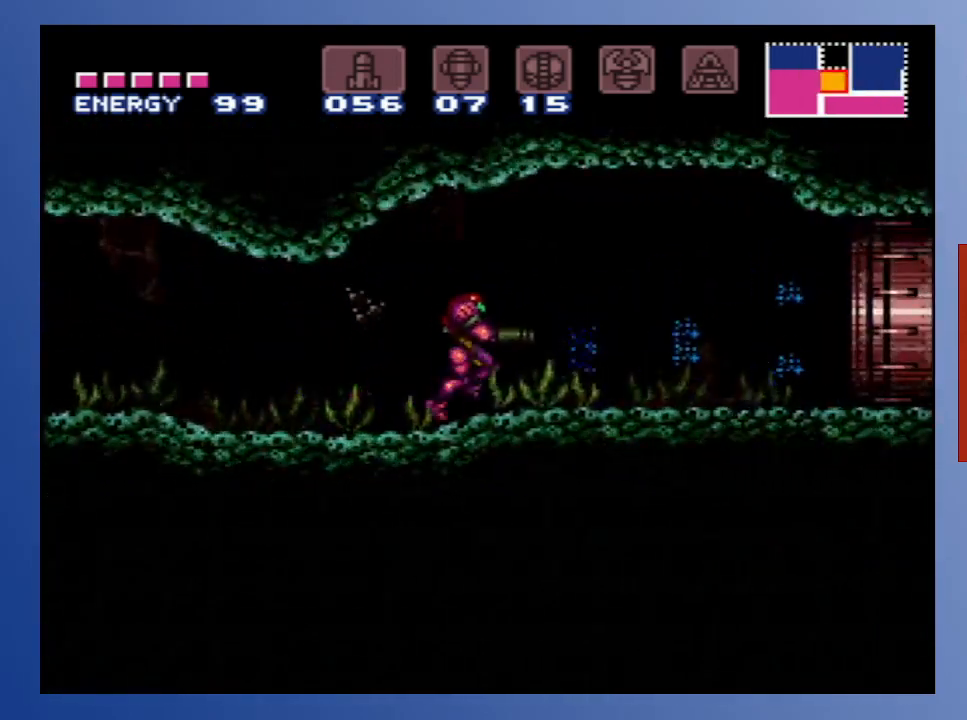
{"buttons": ["DPAD_RIGHT"], "left_stick": "center", "right_stick": "center", "events": []}
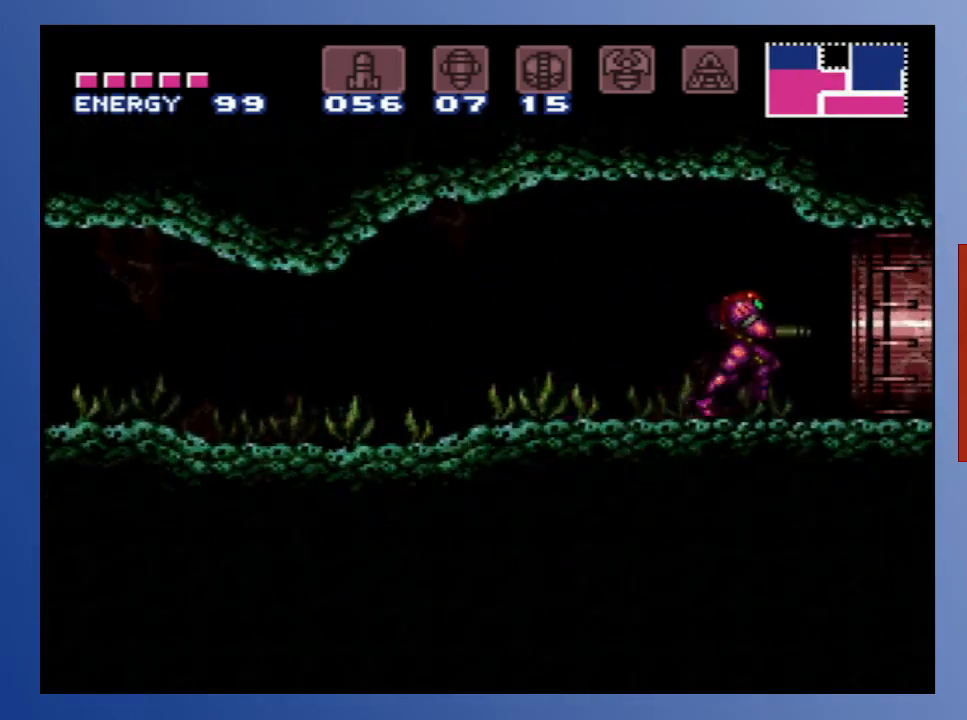
{"buttons": ["DPAD_RIGHT"], "left_stick": "center", "right_stick": "center", "events": []}
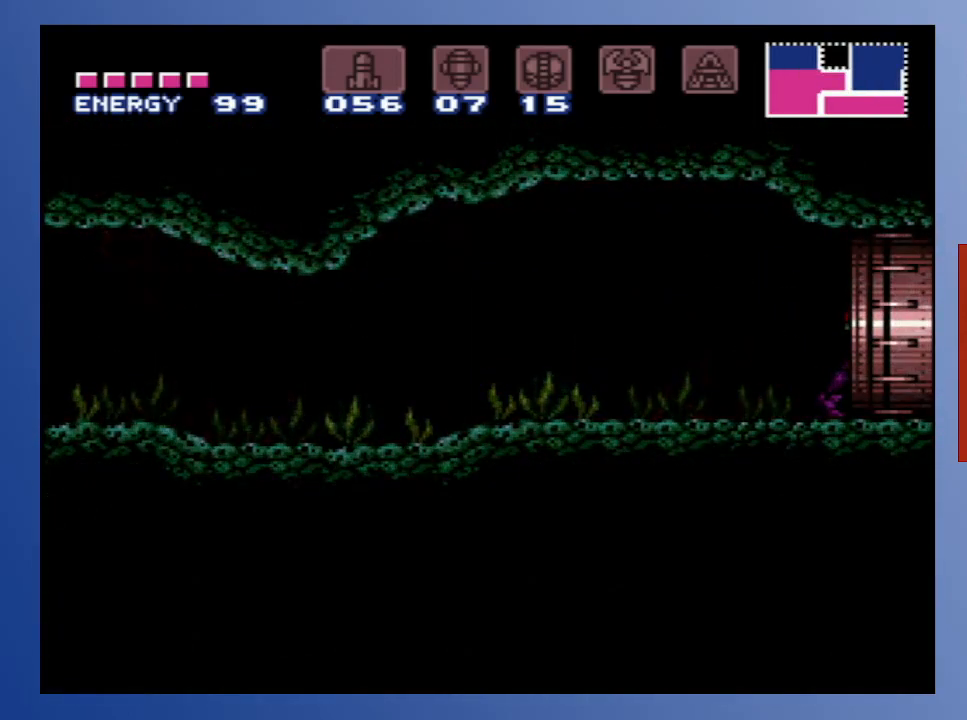
{"buttons": [], "left_stick": "center", "right_stick": "center", "events": [[350, "DPAD_RIGHT", "up"]]}
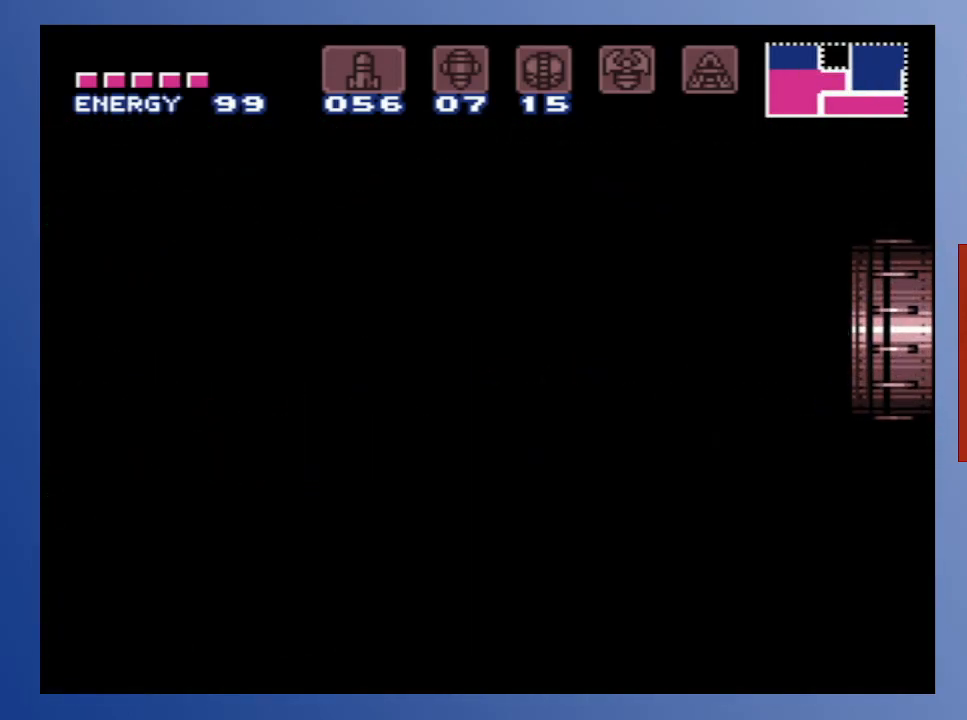
{"buttons": [], "left_stick": "center", "right_stick": "center", "events": []}
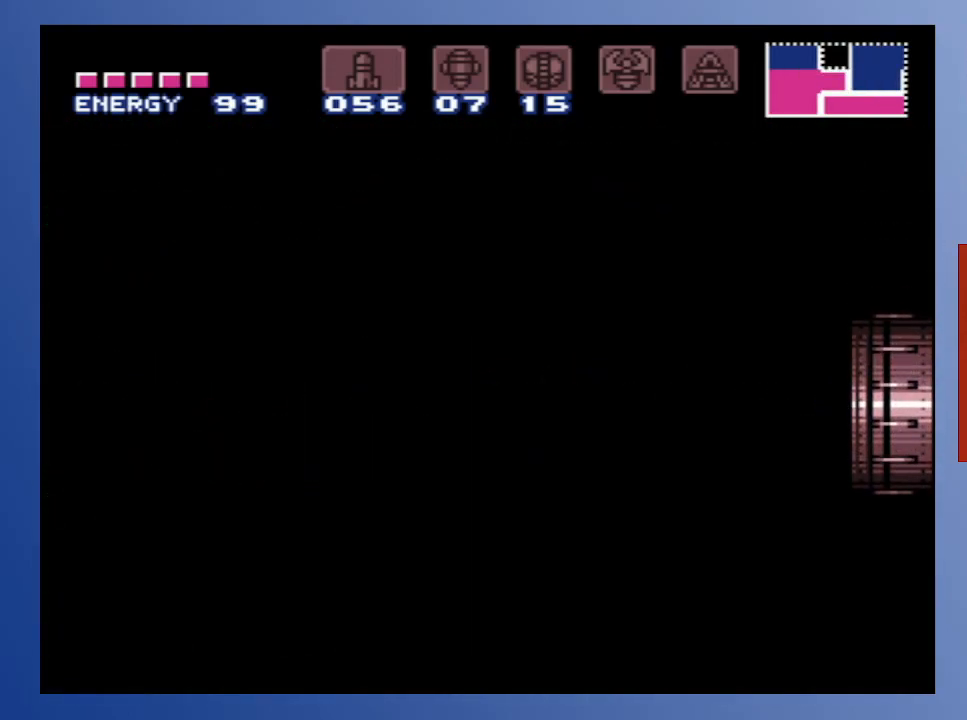
{"buttons": [], "left_stick": "center", "right_stick": "center", "events": []}
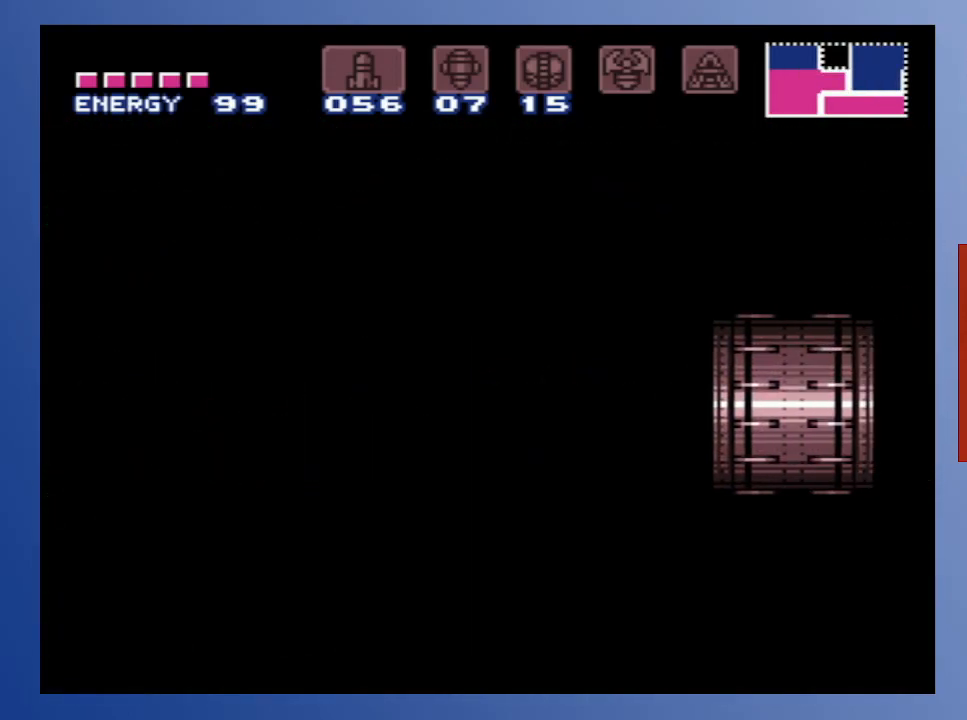
{"buttons": [], "left_stick": "center", "right_stick": "center", "events": []}
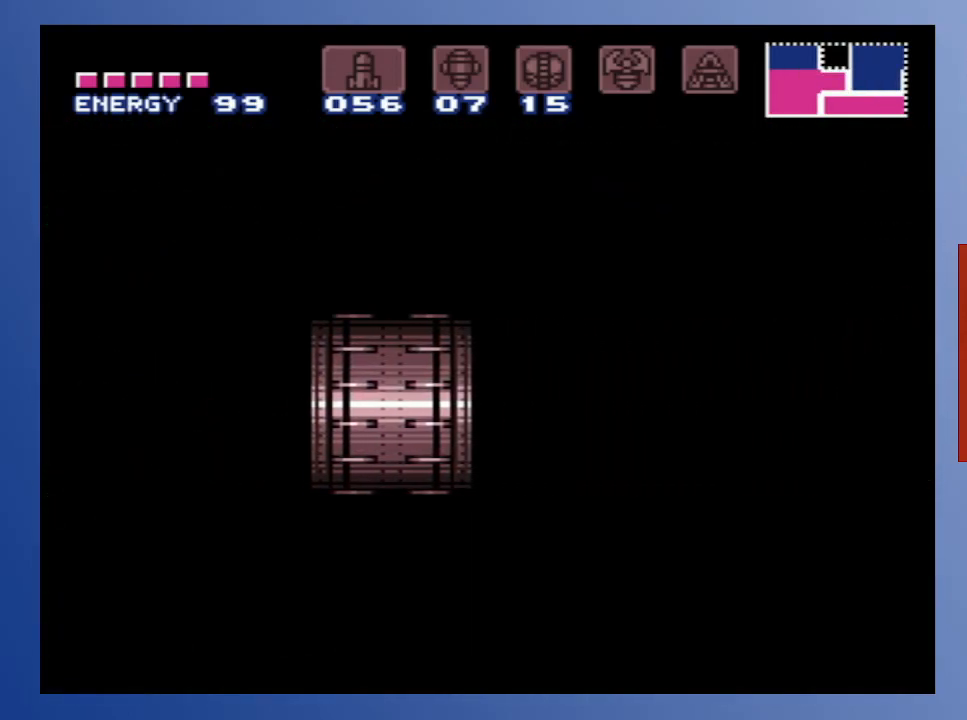
{"buttons": [], "left_stick": "center", "right_stick": "center", "events": []}
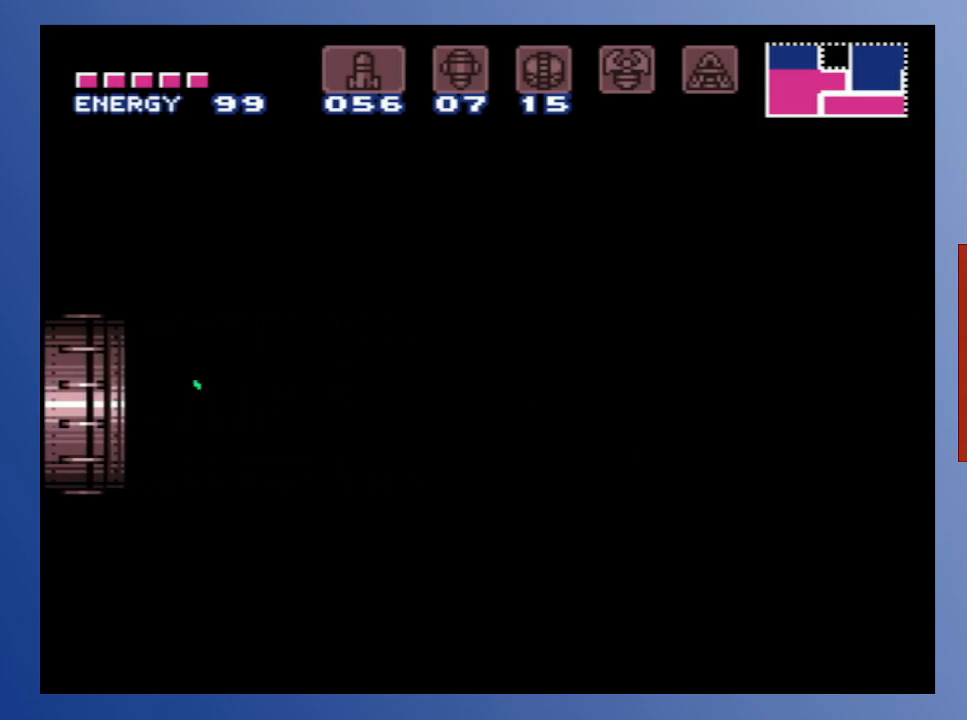
{"buttons": [], "left_stick": "center", "right_stick": "center", "events": []}
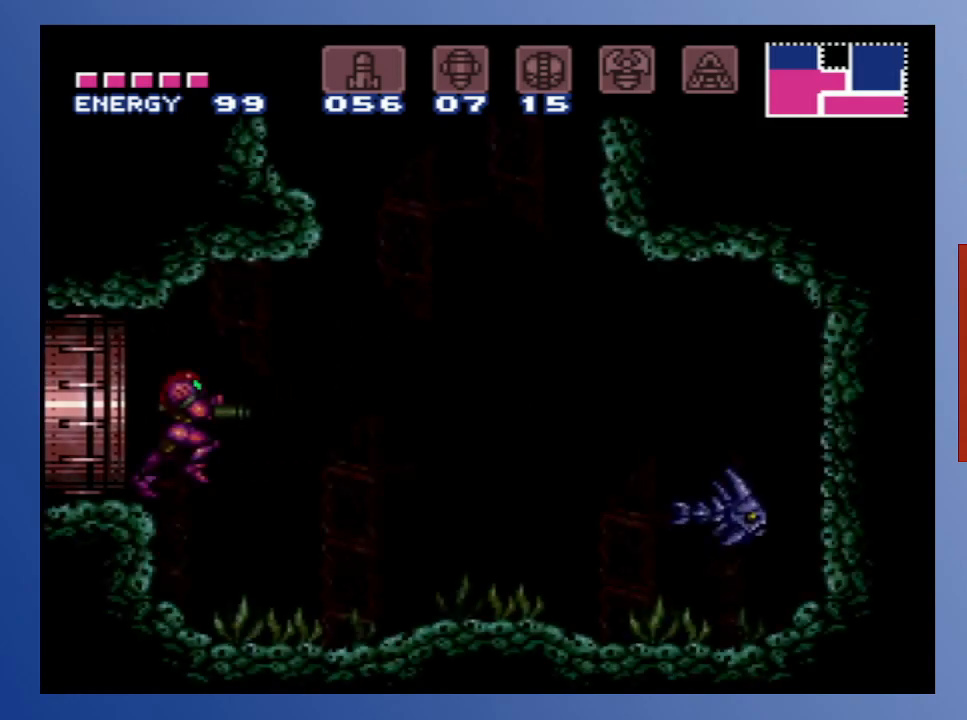
{"buttons": [], "left_stick": "center", "right_stick": "center", "events": [[333, "X", "down"], [467, "X", "up"]]}
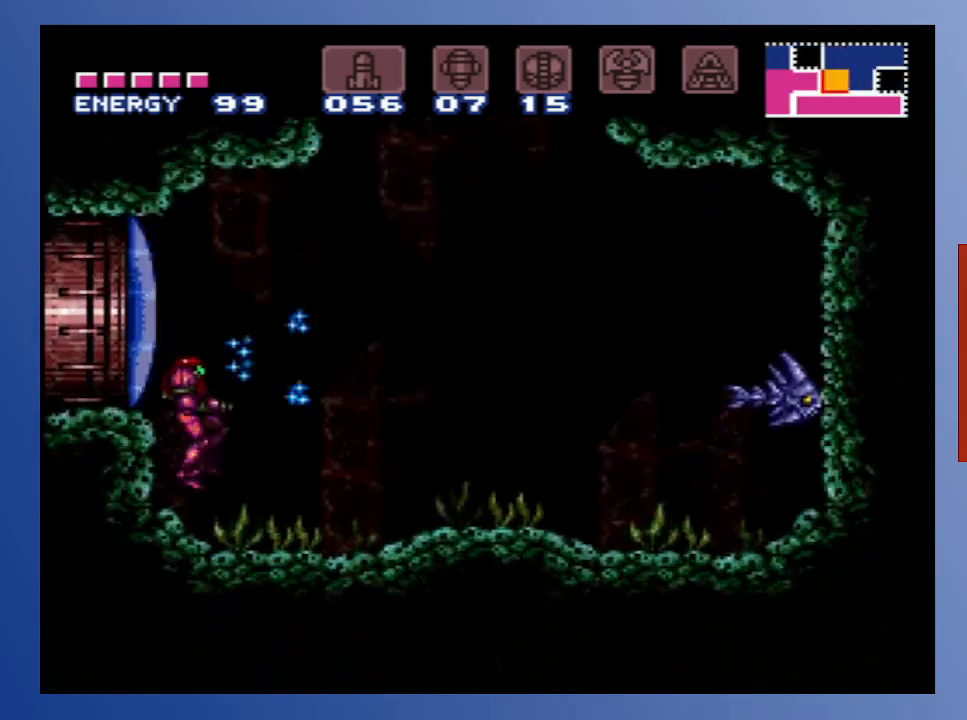
{"buttons": ["X"], "left_stick": "center", "right_stick": "center", "events": [[67, "X", "down"], [167, "X", "up"], [317, "A", "down"], [400, "X", "down"], [433, "A", "up"]]}
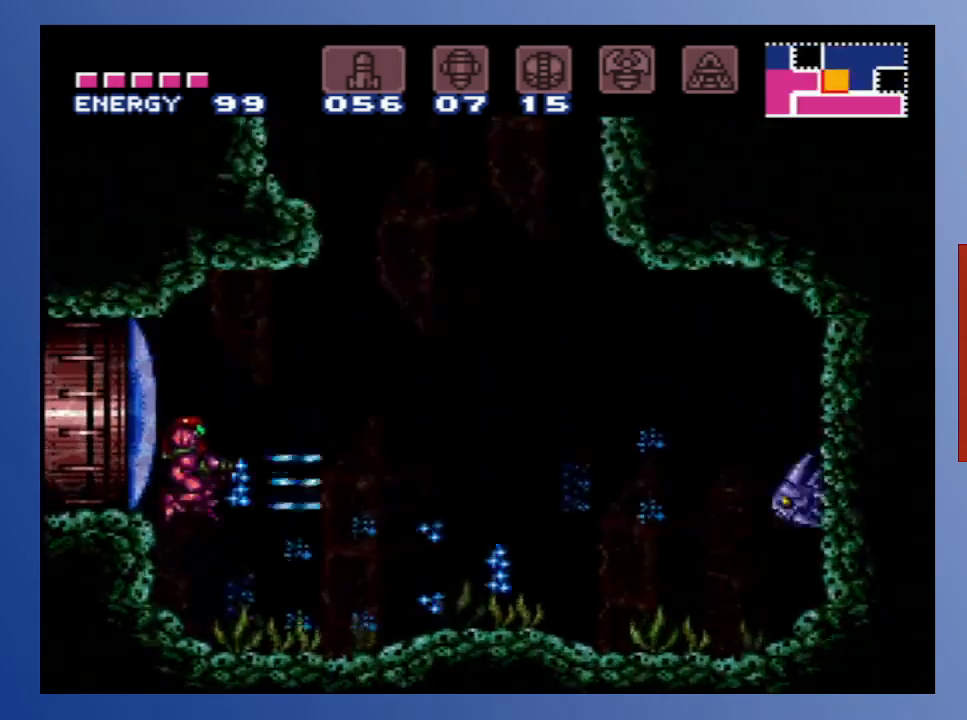
{"buttons": [], "left_stick": "center", "right_stick": "center", "events": [[17, "X", "up"], [50, "X", "down"], [133, "X", "up"], [200, "X", "down"], [283, "X", "up"], [367, "X", "down"], [450, "X", "up"]]}
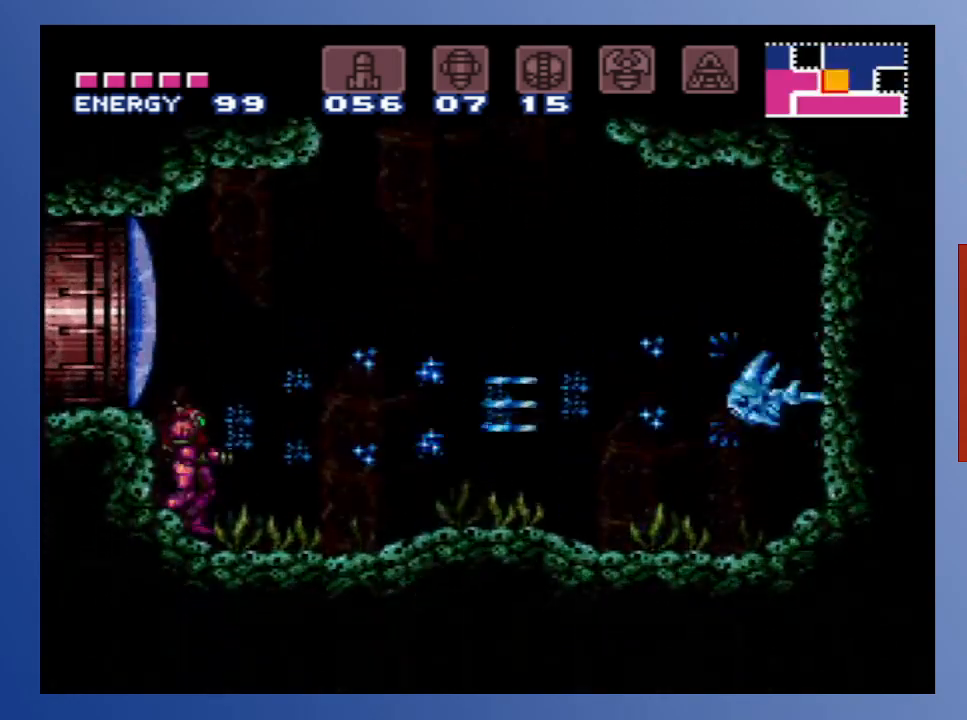
{"buttons": ["X"], "left_stick": "center", "right_stick": "center", "events": [[33, "A", "down"], [100, "X", "down"], [150, "A", "up"], [200, "X", "up"], [267, "X", "down"], [350, "X", "up"], [433, "X", "down"]]}
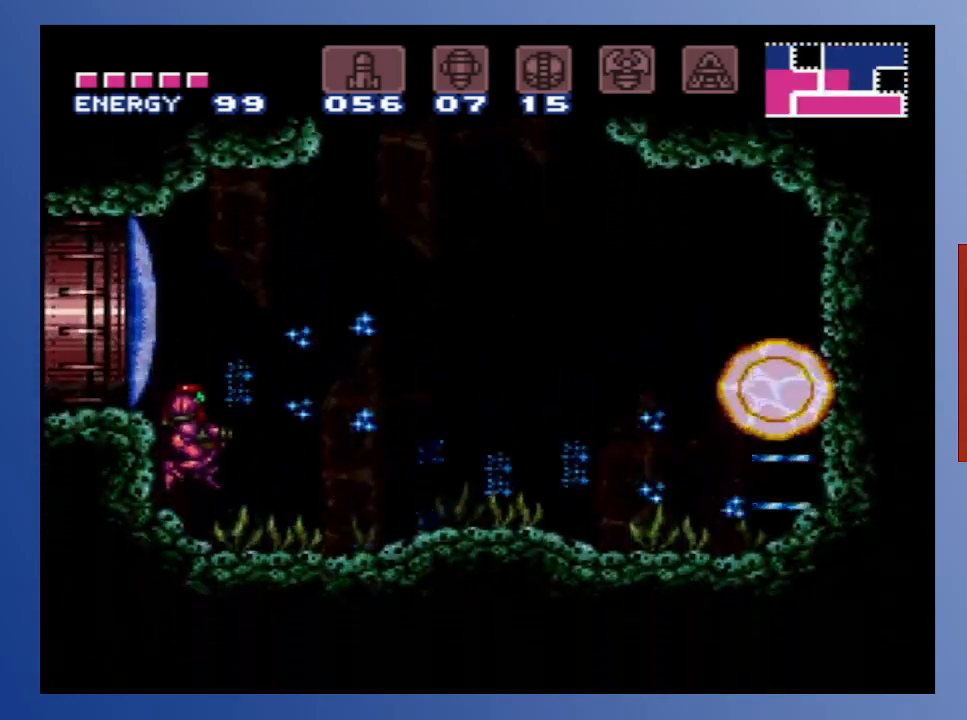
{"buttons": ["DPAD_RIGHT"], "left_stick": "center", "right_stick": "center", "events": [[17, "X", "up"], [83, "X", "down"], [200, "DPAD_RIGHT", "down"], [200, "X", "up"]]}
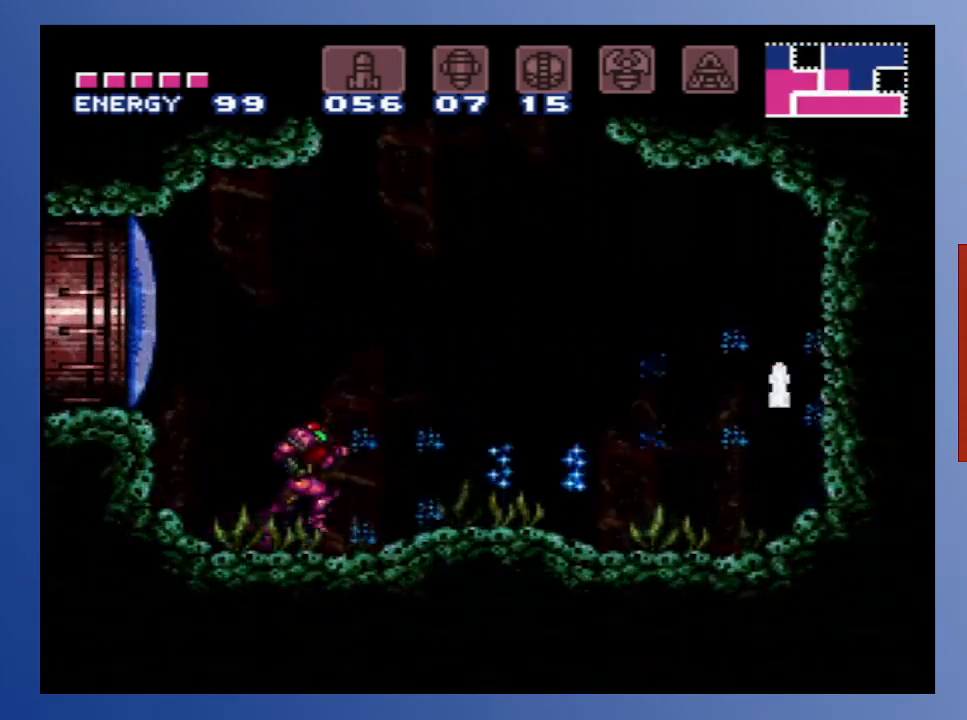
{"buttons": ["DPAD_RIGHT"], "left_stick": "center", "right_stick": "center", "events": []}
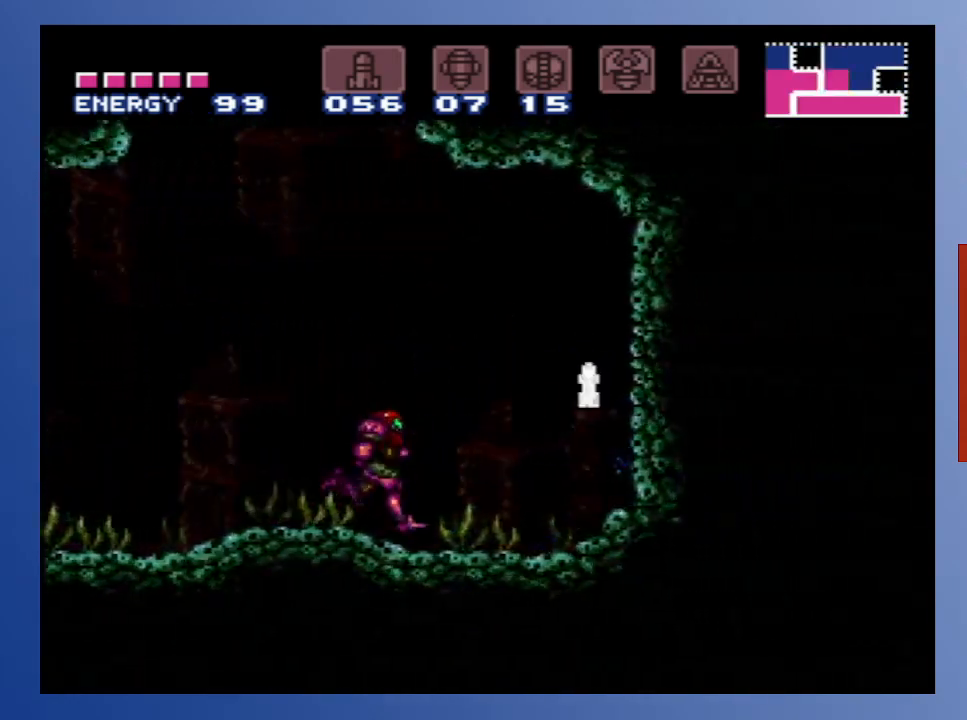
{"buttons": ["DPAD_LEFT"], "left_stick": "center", "right_stick": "center", "events": [[150, "A", "down"], [300, "A", "up"], [350, "DPAD_RIGHT", "up"], [467, "DPAD_LEFT", "down"]]}
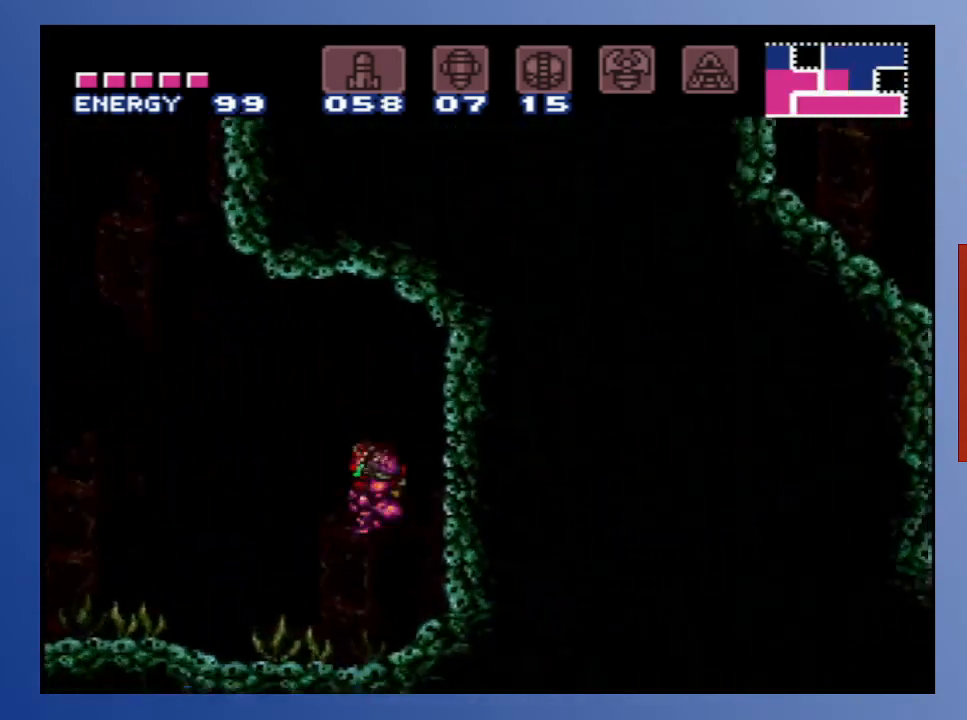
{"buttons": [], "left_stick": "center", "right_stick": "center", "events": [[500, "DPAD_LEFT", "up"]]}
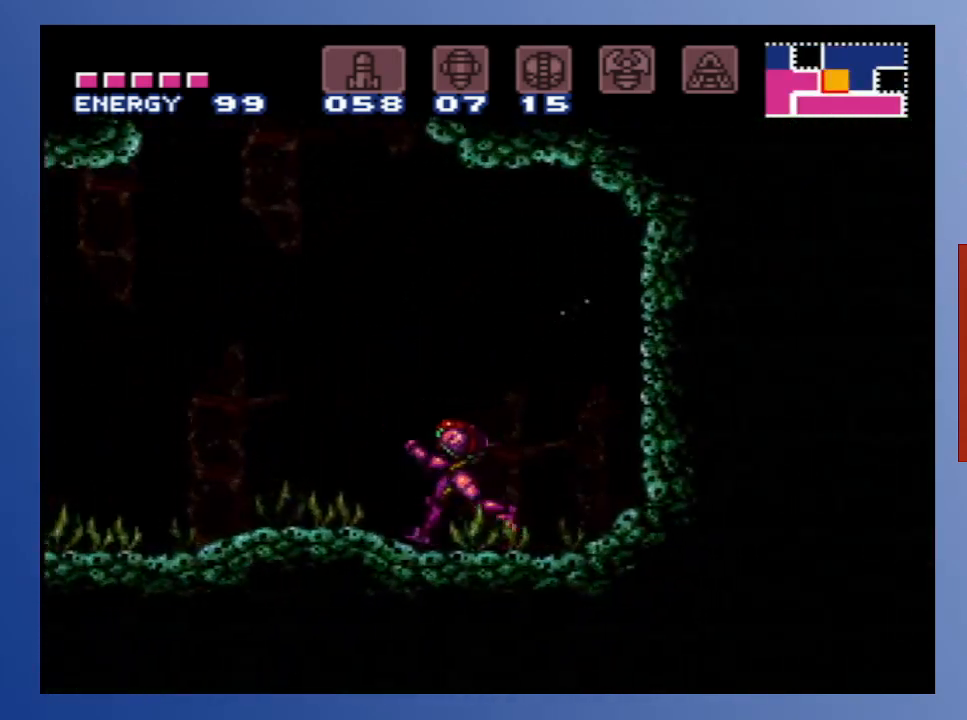
{"buttons": [], "left_stick": "center", "right_stick": "center", "events": []}
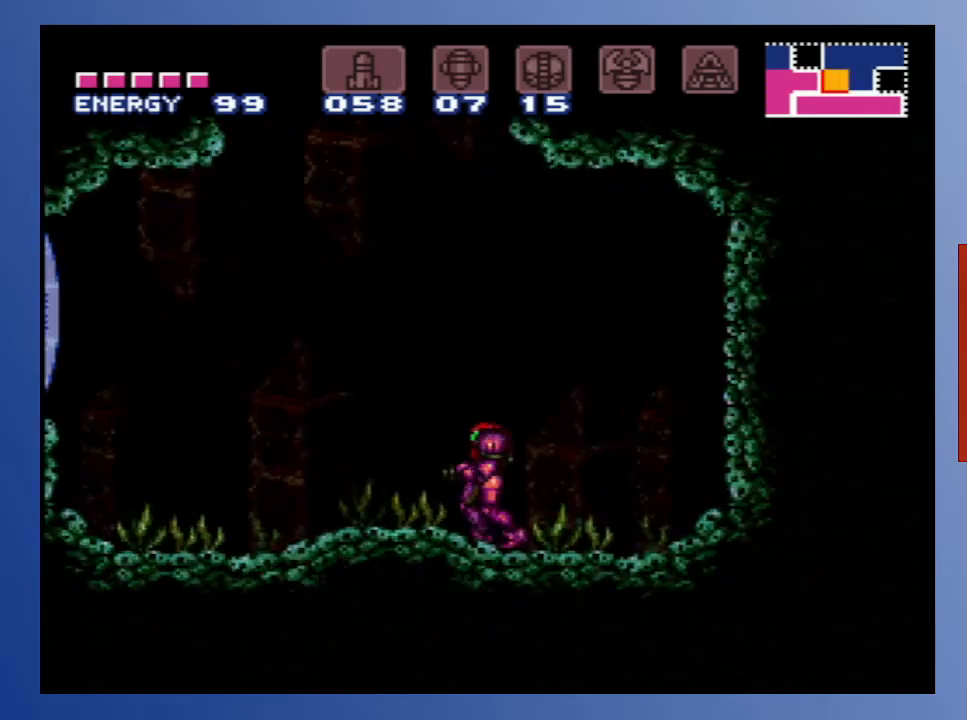
{"buttons": [], "left_stick": "center", "right_stick": "center", "events": []}
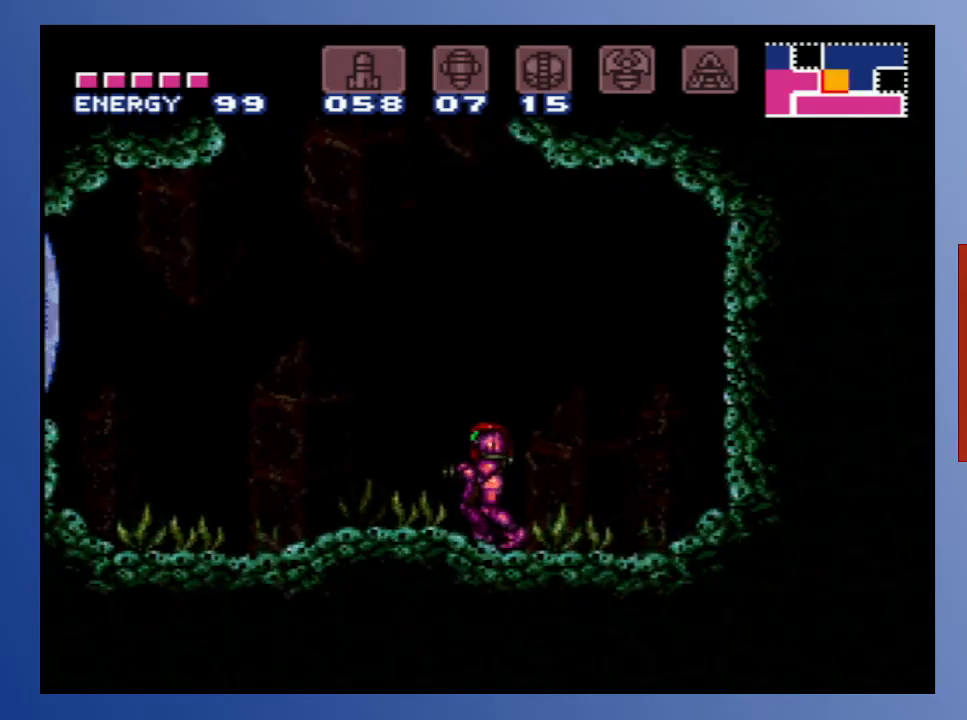
{"buttons": [], "left_stick": "center", "right_stick": "center", "events": []}